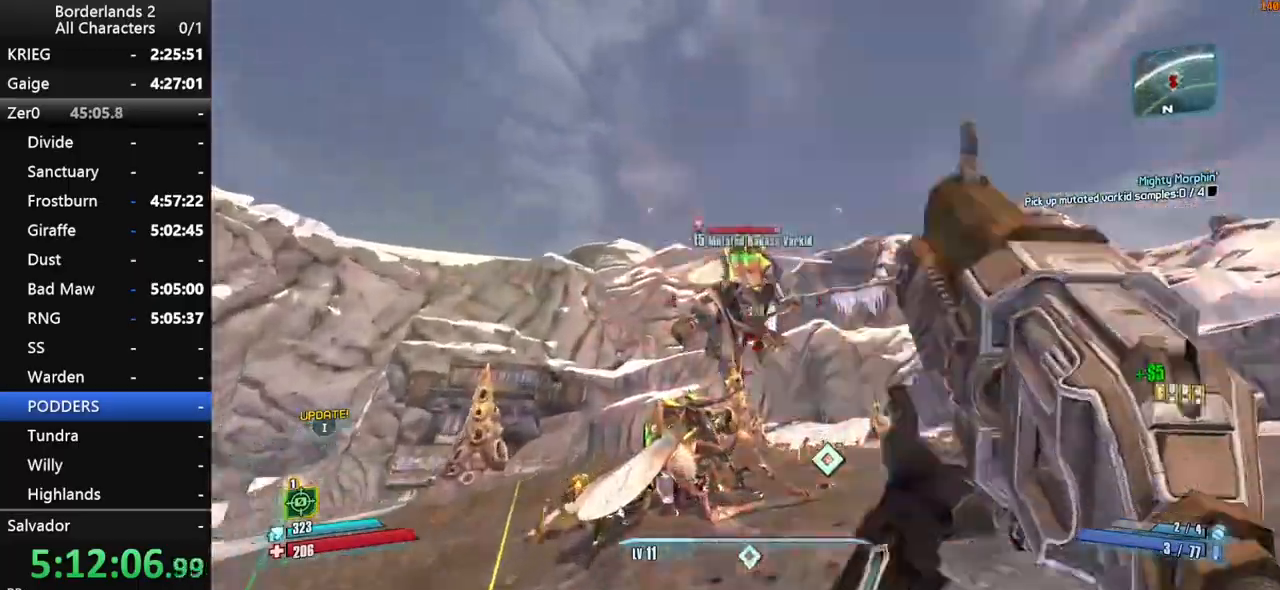
Gameplay with keyboard and mouse; each line is a JSON object with the keys and mouse buttons held at the frame after it. "events" lists presses ("down") and releases ("up") of "1", "2", "3", "4", "a", "b", "c", "ctrl", "d", "down", "e", "end", "escape", "f", "g", "left", "q", "r", "return", "right", "s", "shift", "space", "t", "tab", "up", "v", "w", "x", "y", "z", "mouse_left", "mouse_middle", "mouse_right", "mouse_wheel_up" and "mouse_wheel_down" between this image and that frame as [ms after this image, input, new state], when the widget could be followed in between. "mouse_left", "mouse_middle", "mouse_right", "mouse_wheel_up", "mouse_wheel_down" = the "left", "middle", "right", "wheel_up", "wheel_down" buttons of the "mouse" list. No other keys are recorded. "mouse_move" is the direction in which the mouse moves at that frame (one of eight, or "still"), when it could be read.
{"keys": ["a", "shift", "w"], "mouse": ["wheel_down"], "mouse_move": "down", "events": [[500, "a", "down"]]}
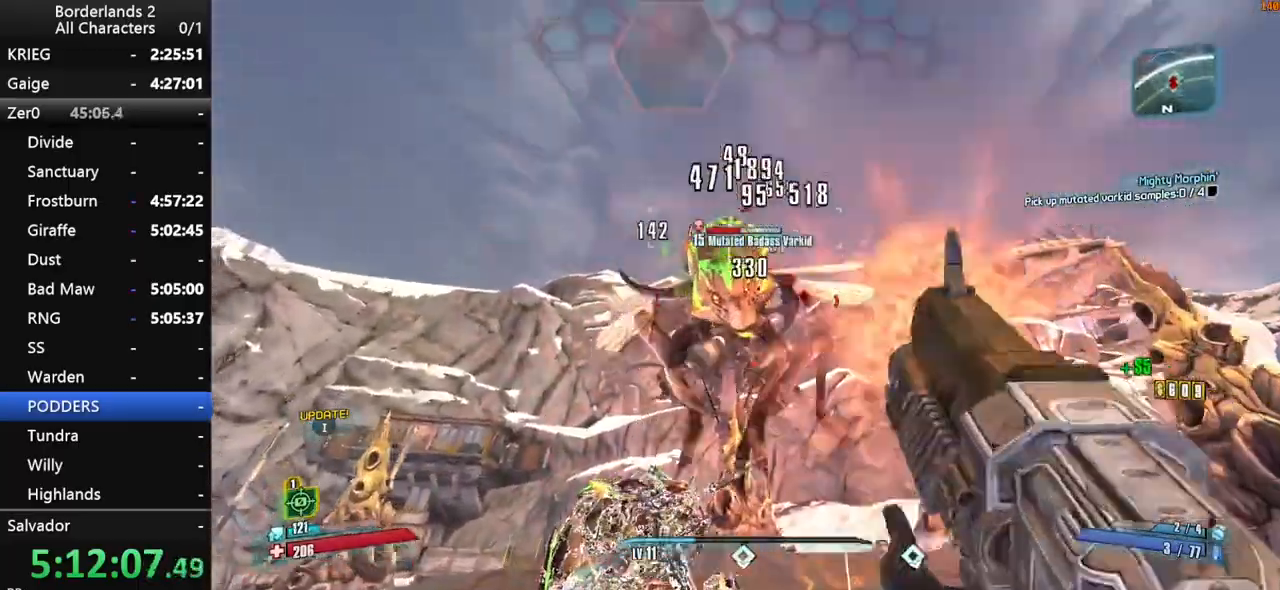
{"keys": ["a", "w"], "mouse": ["wheel_down"], "mouse_move": "up-right", "events": [[283, "a", "up"], [383, "a", "down"], [433, "shift", "up"]]}
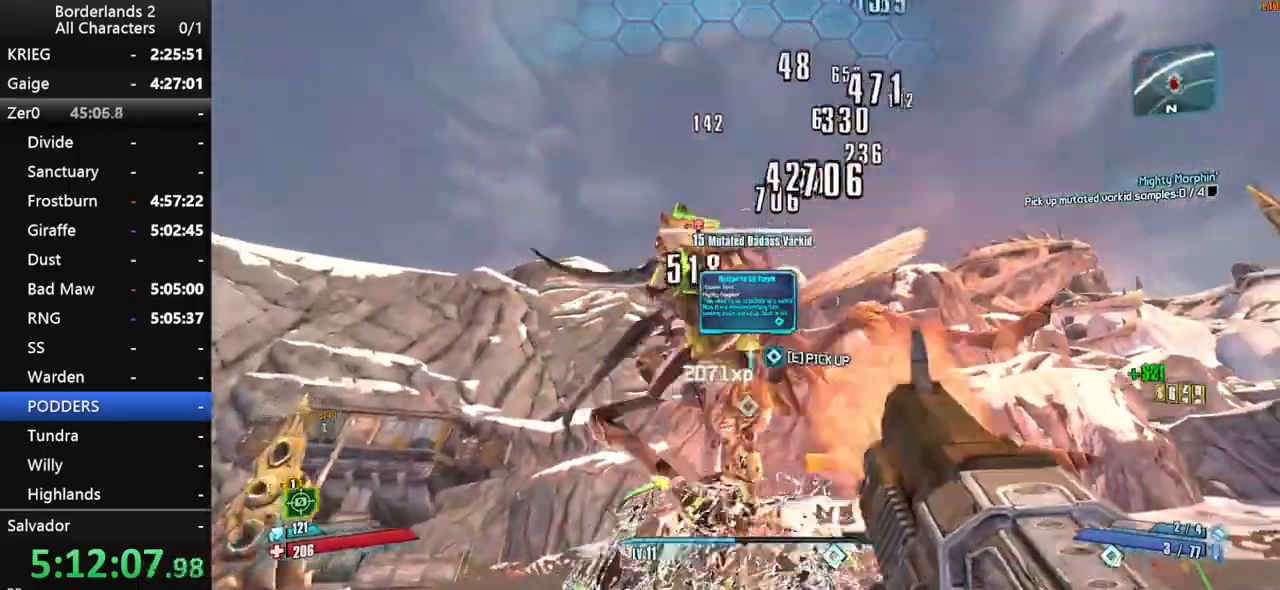
{"keys": ["a", "w"], "mouse": [], "mouse_move": "up", "events": [[116, "mouse_wheel_down", "up"], [116, "shift", "down"], [250, "shift", "up"], [300, "shift", "down"], [400, "shift", "up"]]}
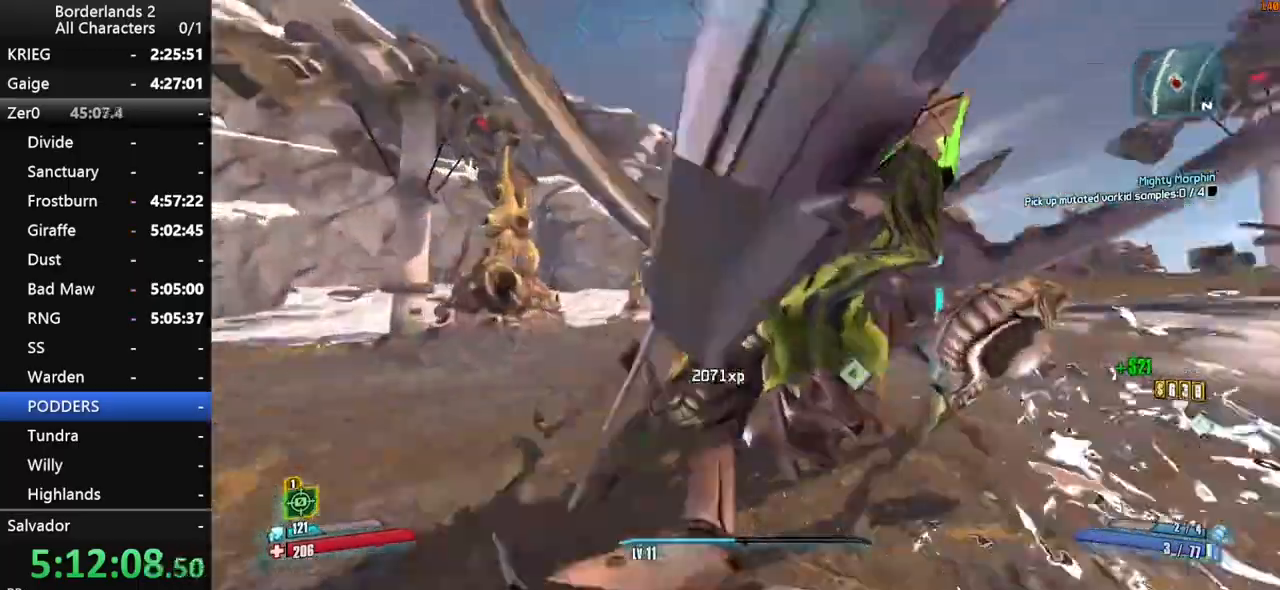
{"keys": ["a", "w"], "mouse": [], "events": []}
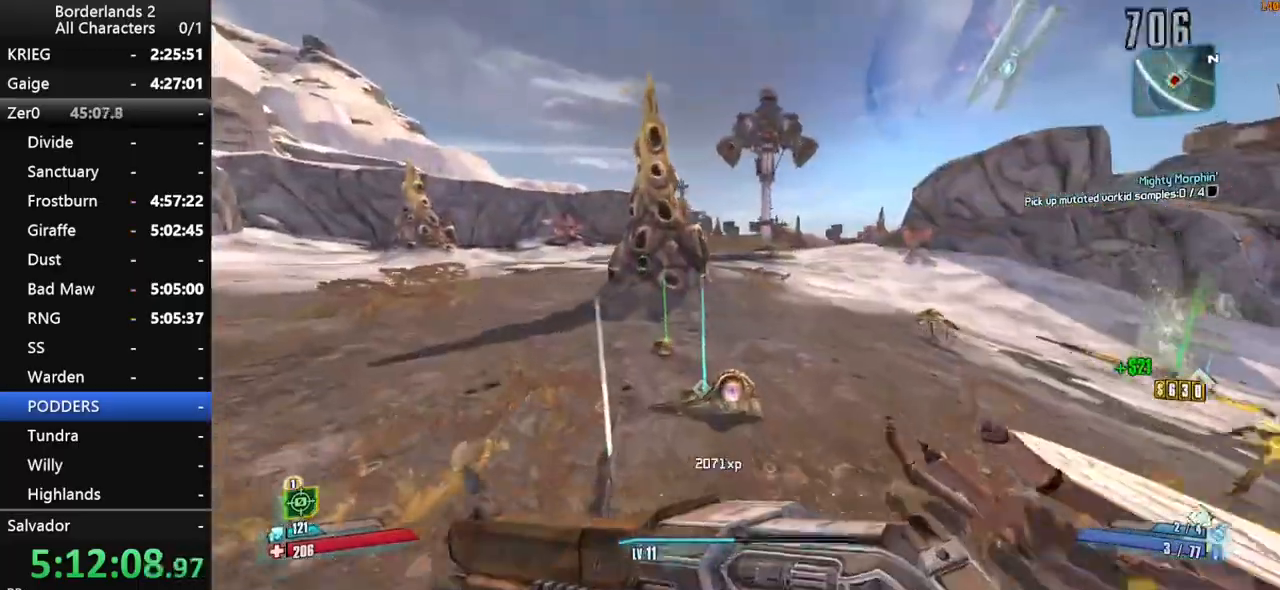
{"keys": ["a", "w"], "mouse": [], "mouse_move": "still", "events": [[200, "mouse_wheel_up", "down"], [233, "mouse_wheel_up", "up"]]}
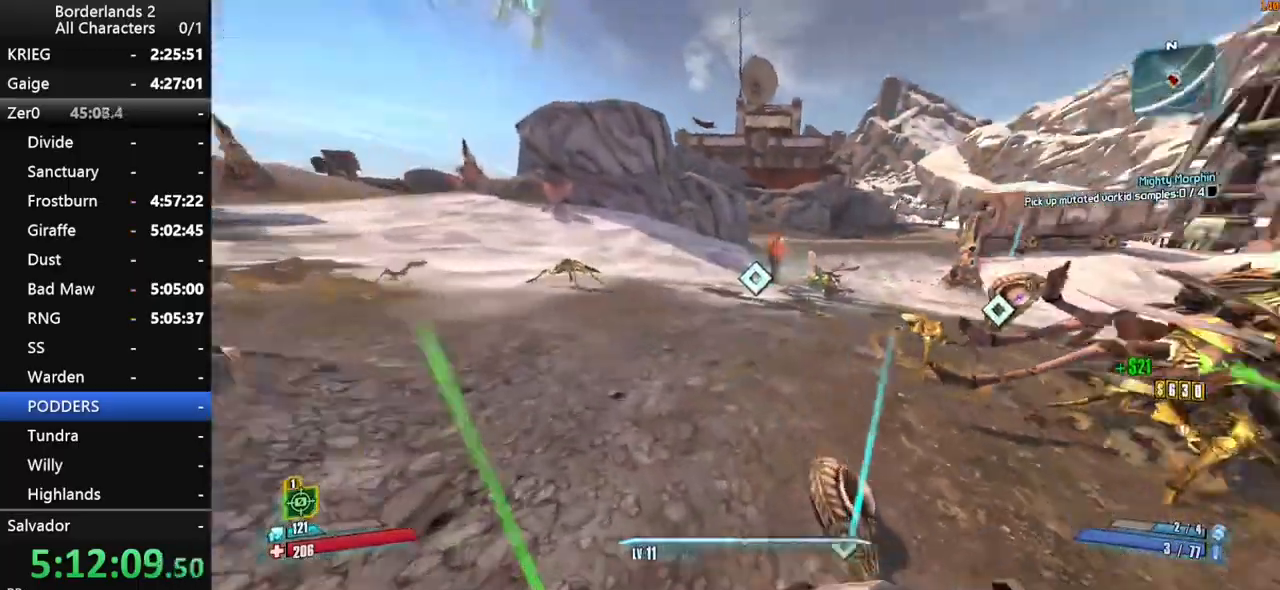
{"keys": ["a", "w"], "mouse": [], "mouse_move": "still", "events": []}
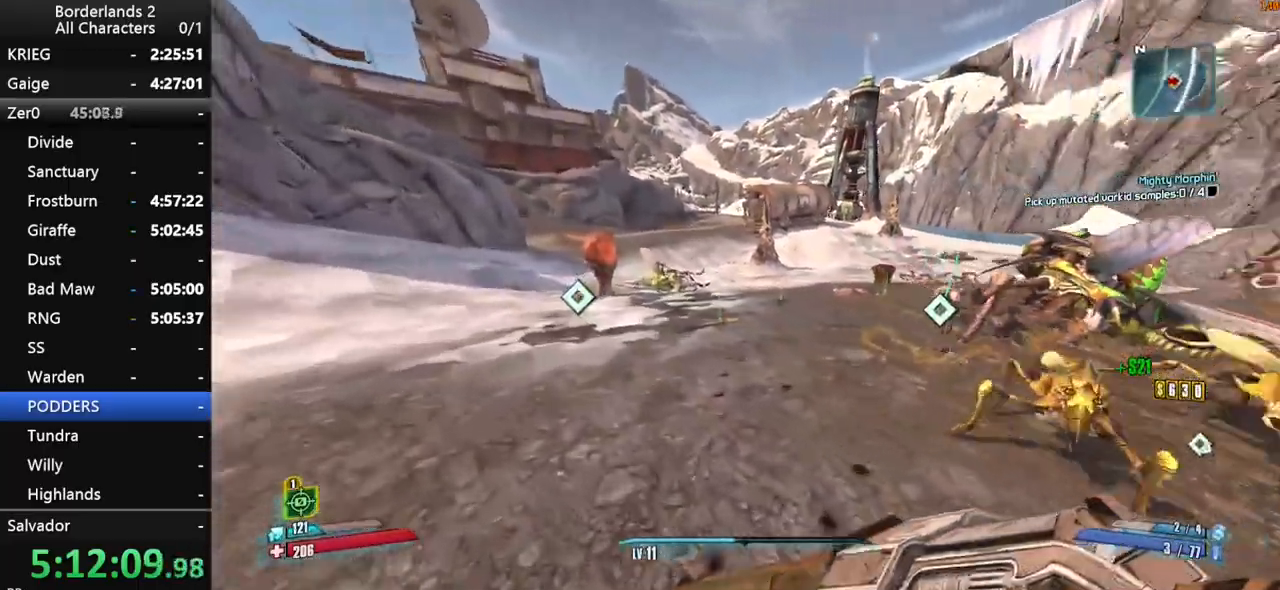
{"keys": ["e"], "mouse": [], "mouse_move": "still", "events": [[266, "a", "up"], [466, "w", "up"], [500, "e", "down"]]}
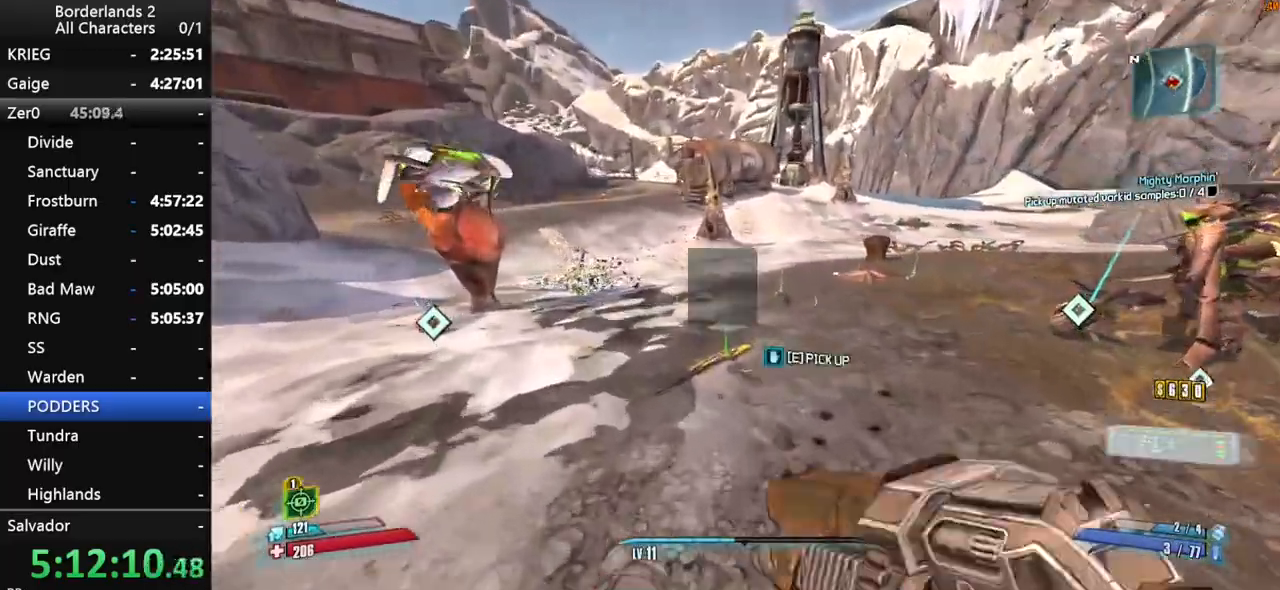
{"keys": ["a", "space", "w"], "mouse": [], "mouse_move": "up", "events": [[50, "a", "down"], [100, "e", "up"], [200, "w", "down"], [433, "space", "down"]]}
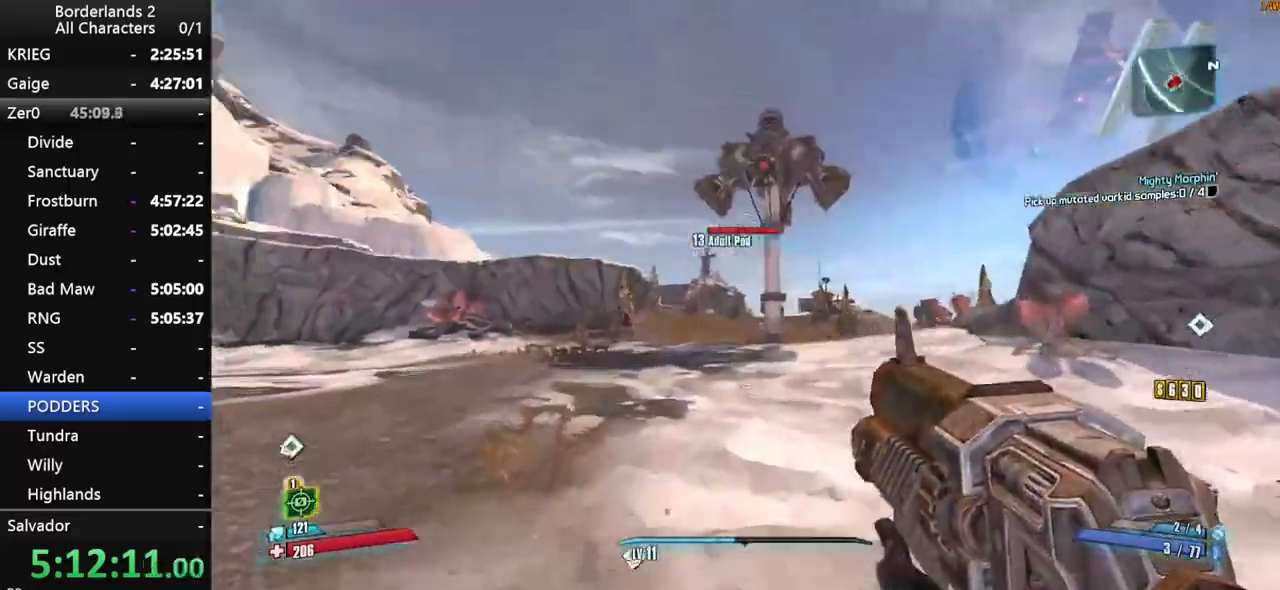
{"keys": ["d", "s"], "mouse": [], "mouse_move": "still", "events": [[16, "a", "up"], [16, "space", "up"], [250, "mouse_wheel_down", "down"], [300, "mouse_wheel_down", "up"], [300, "w", "up"], [350, "d", "down"], [450, "mouse_wheel_up", "down"], [450, "s", "down"], [483, "mouse_wheel_up", "up"]]}
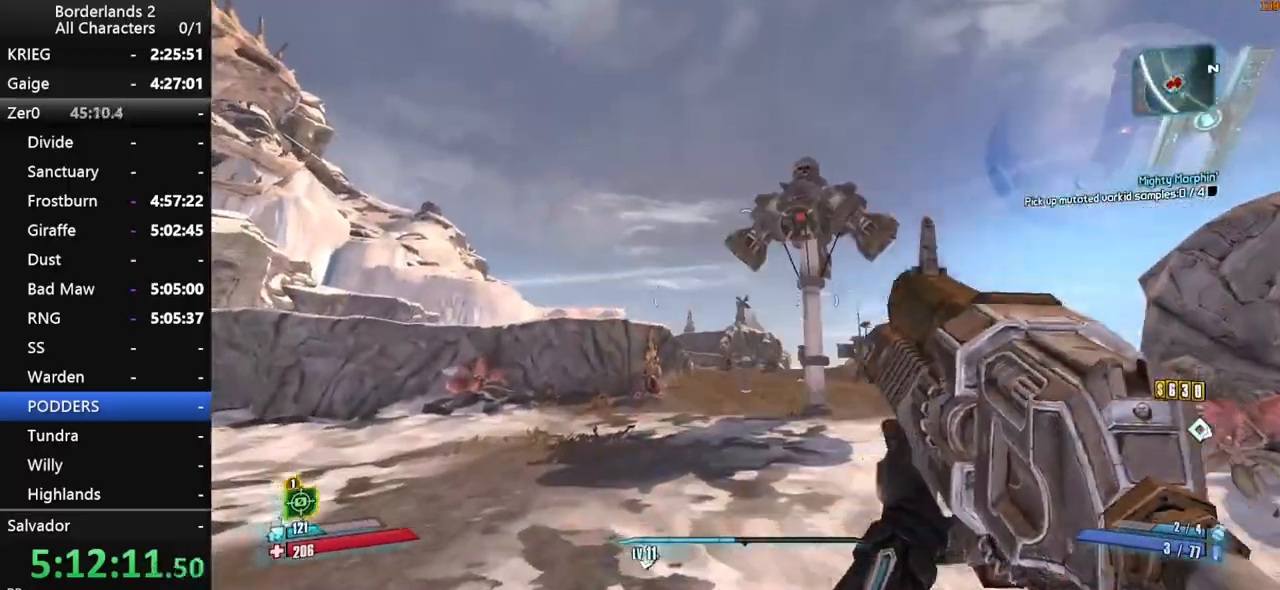
{"keys": ["d", "w"], "mouse": ["wheel_up"], "mouse_move": "right", "events": [[33, "mouse_wheel_down", "down"], [83, "mouse_wheel_down", "up"], [316, "s", "up"], [450, "w", "down"], [500, "mouse_wheel_up", "down"]]}
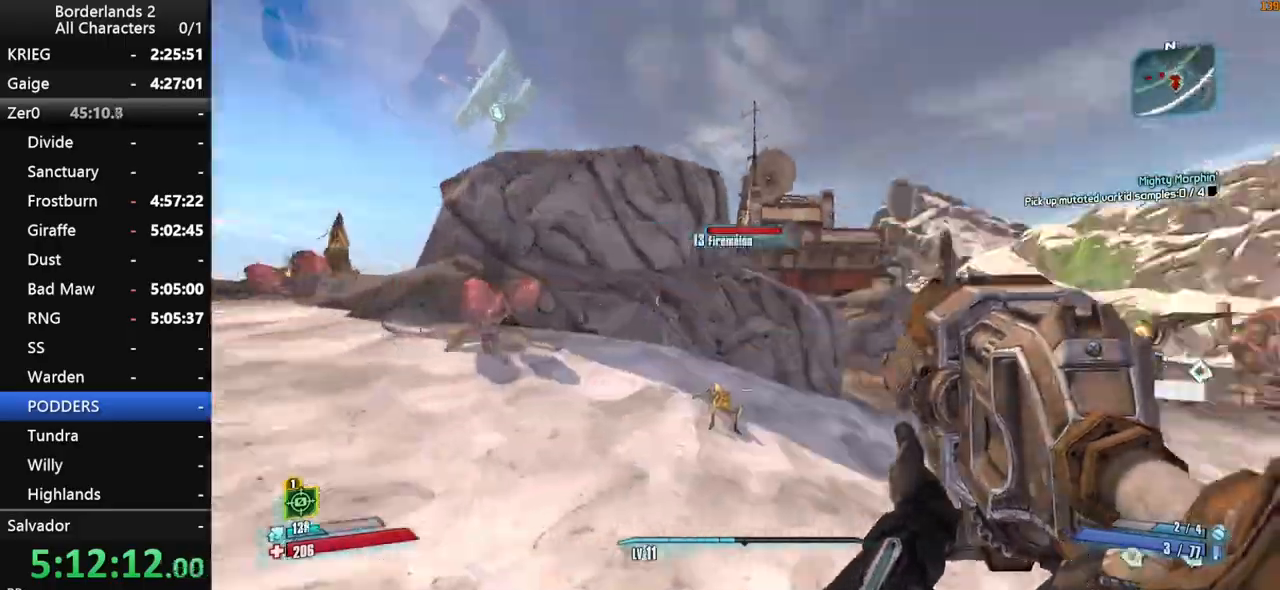
{"keys": ["w"], "mouse": [], "mouse_move": "still", "events": [[50, "mouse_wheel_up", "up"], [50, "shift", "down"], [150, "d", "up"], [150, "shift", "up"], [200, "shift", "down"], [283, "shift", "up"]]}
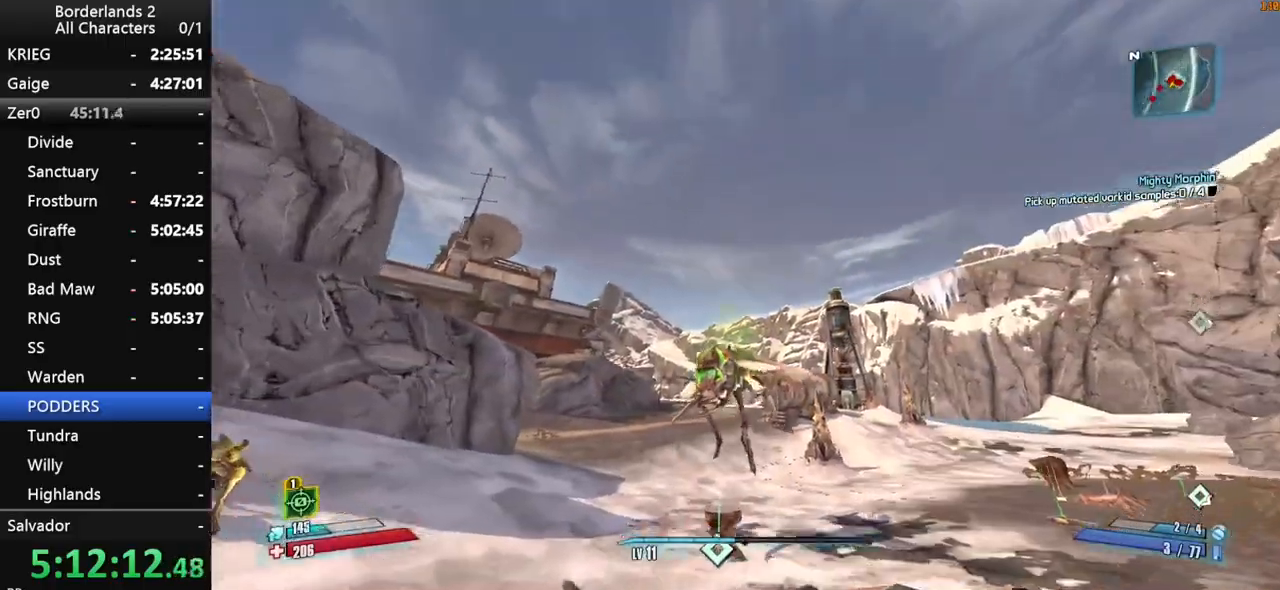
{"keys": ["d", "shift", "w"], "mouse": ["wheel_down"], "mouse_move": "down", "events": [[116, "mouse_wheel_down", "down"], [116, "shift", "down"], [400, "d", "down"]]}
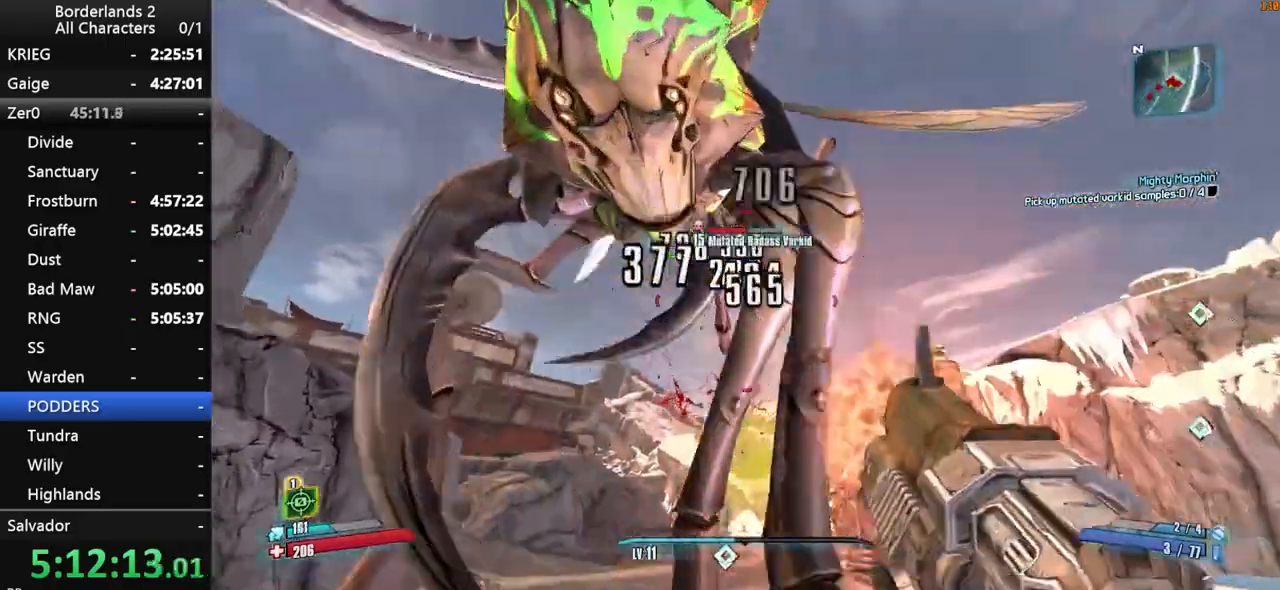
{"keys": ["d"], "mouse": ["wheel_down"], "mouse_move": "left", "events": [[183, "w", "up"], [416, "shift", "up"]]}
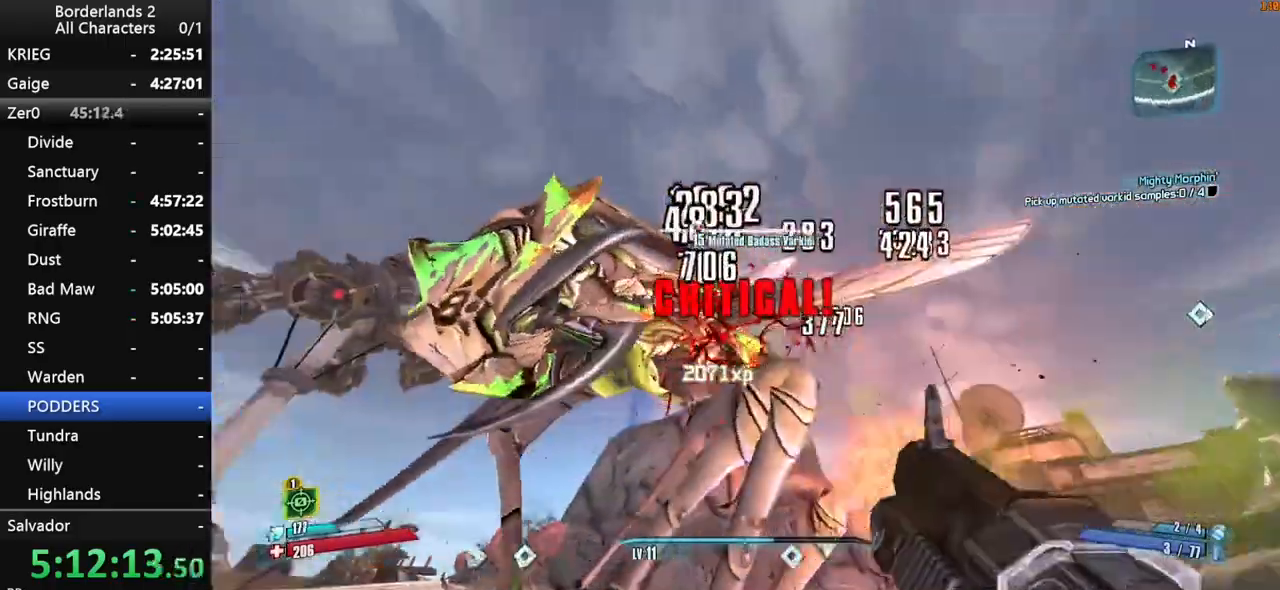
{"keys": ["a", "shift", "w"], "mouse": [], "mouse_move": "left", "events": [[150, "s", "down"], [200, "s", "up"], [200, "shift", "down"], [233, "mouse_wheel_down", "up"], [333, "mouse_wheel_up", "down"], [333, "shift", "up"], [383, "mouse_wheel_up", "up"], [383, "w", "down"], [433, "shift", "down"], [466, "a", "down"], [466, "d", "up"]]}
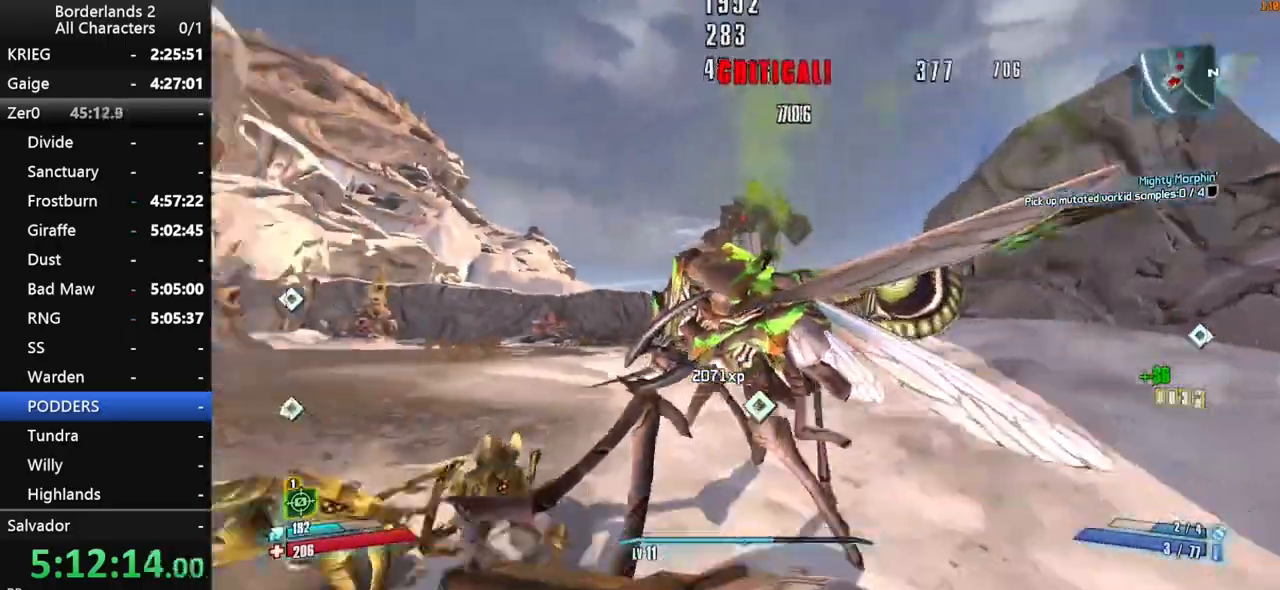
{"keys": ["a", "w"], "mouse": [], "mouse_move": "down-right", "events": [[16, "shift", "up"], [66, "shift", "down"], [216, "shift", "up"]]}
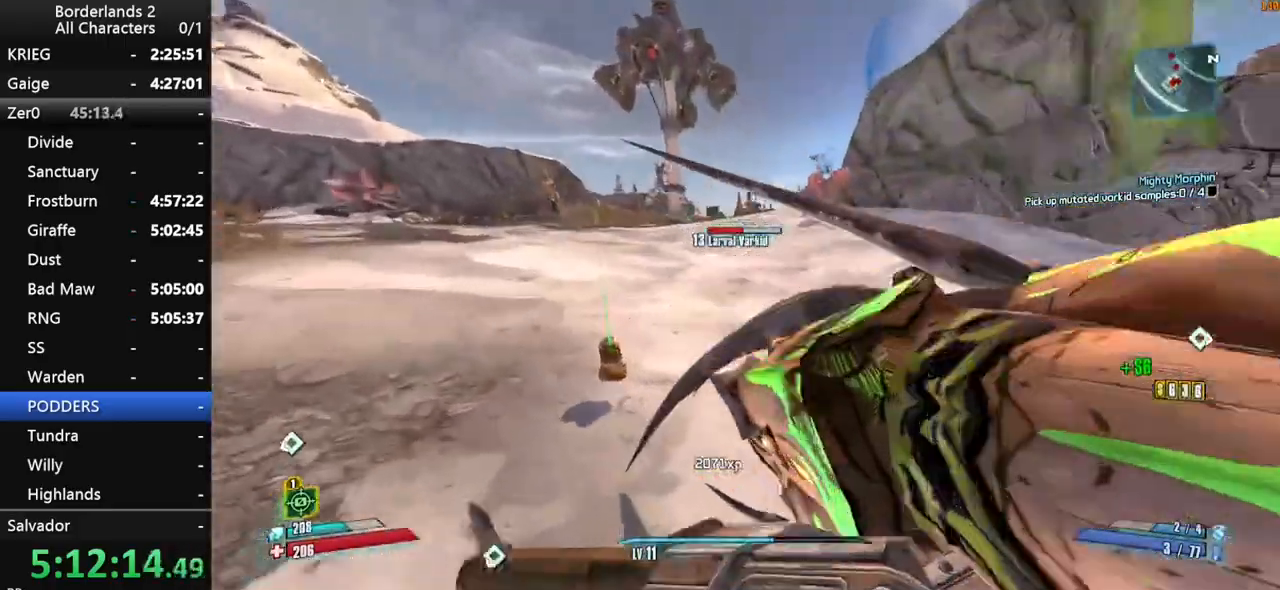
{"keys": ["a"], "mouse": [], "mouse_move": "down-right", "events": [[83, "w", "up"]]}
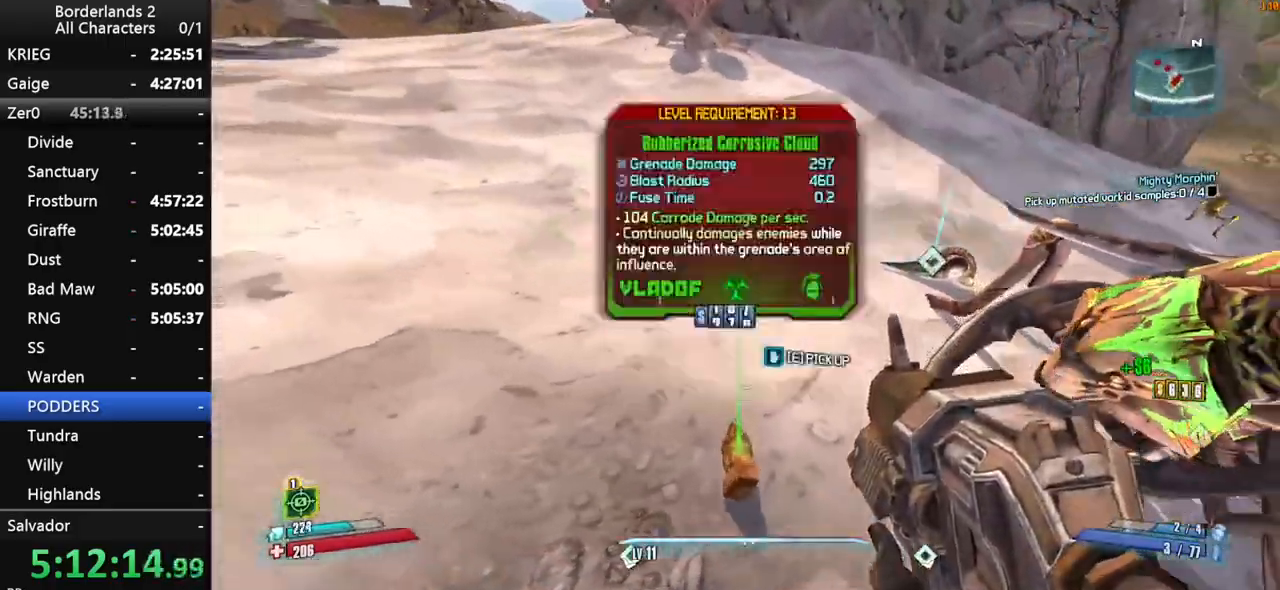
{"keys": ["a", "s"], "mouse": [], "mouse_move": "right", "events": [[283, "s", "down"]]}
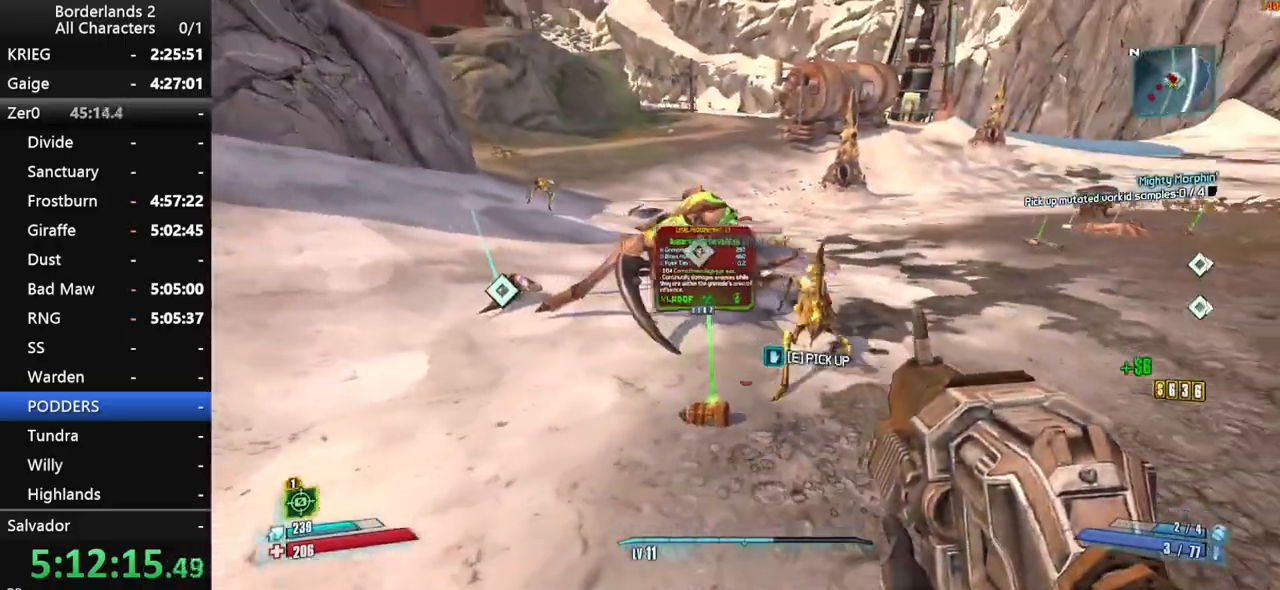
{"keys": ["s"], "mouse": [], "mouse_move": "still", "events": [[16, "e", "down"], [66, "e", "up"], [116, "a", "up"]]}
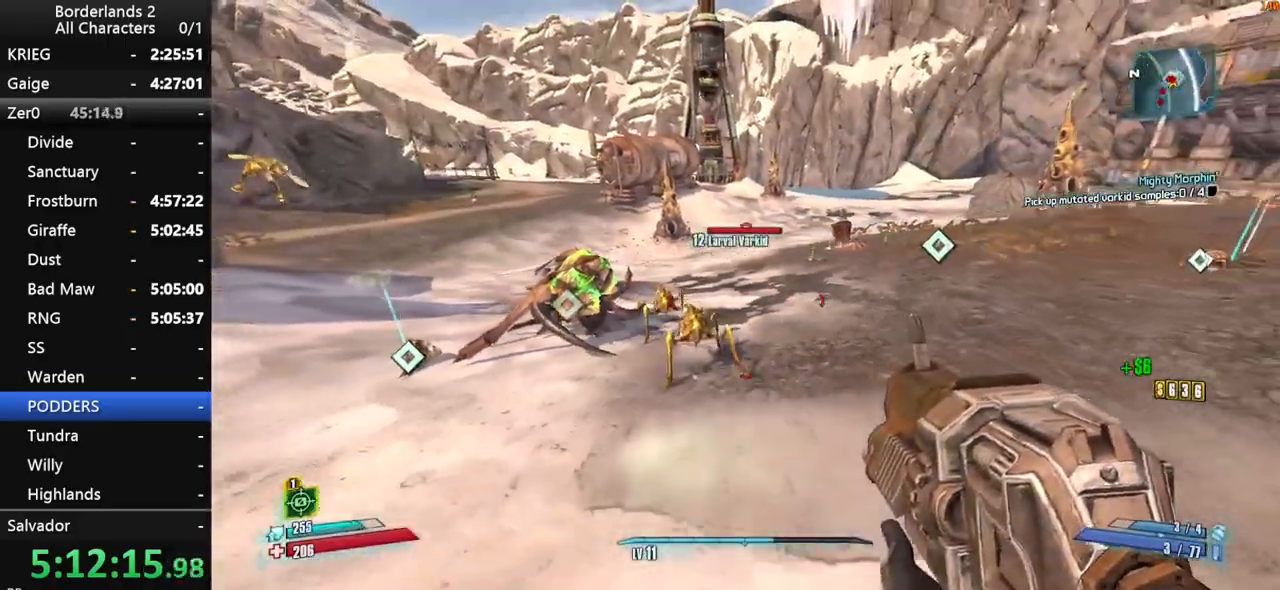
{"keys": ["s", "space"], "mouse": [], "mouse_move": "up", "events": [[466, "space", "down"]]}
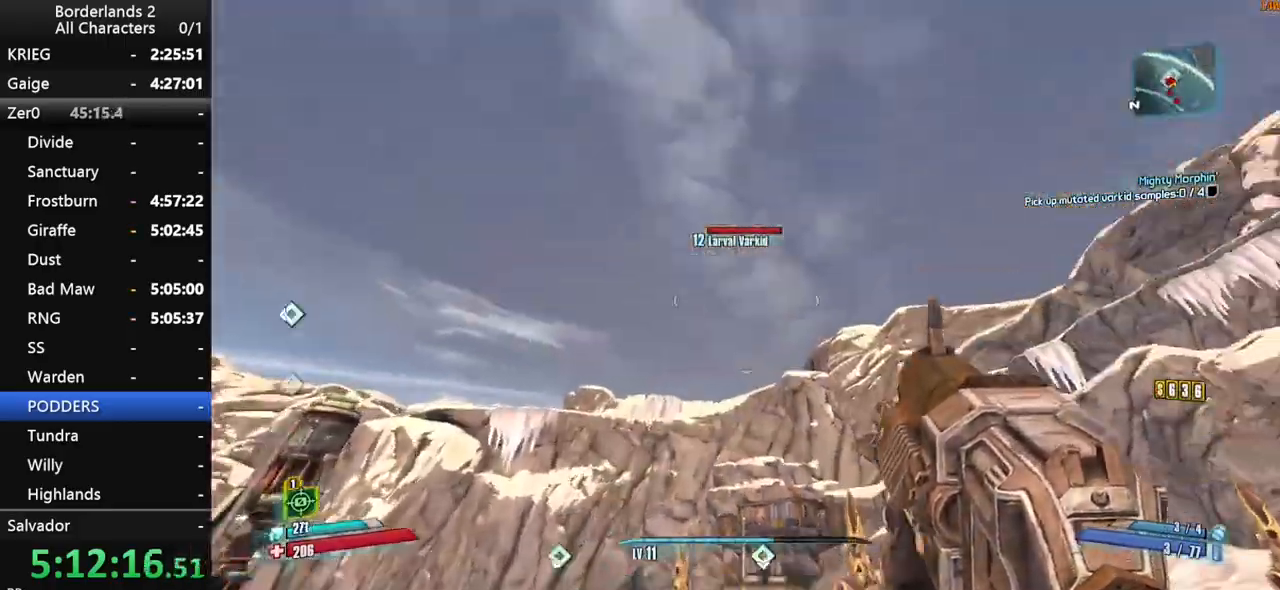
{"keys": ["d"], "mouse": [], "mouse_move": "still", "events": [[16, "s", "up"], [200, "space", "up"], [250, "d", "down"]]}
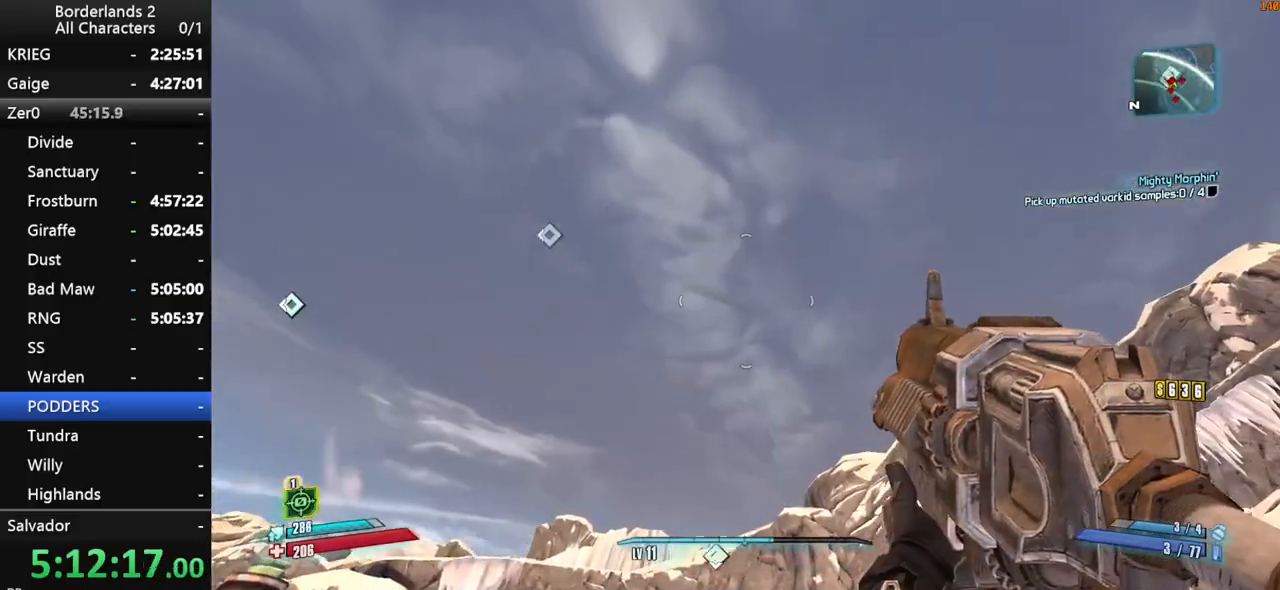
{"keys": ["d", "w"], "mouse": [], "mouse_move": "down", "events": [[350, "w", "down"]]}
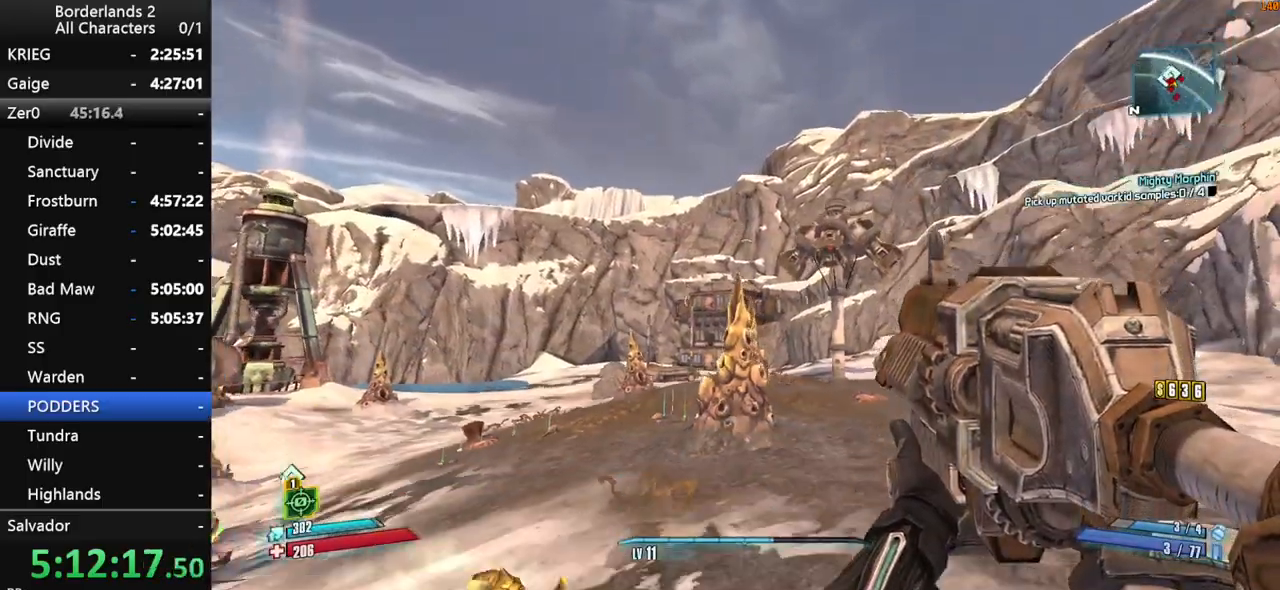
{"keys": ["d", "w"], "mouse": [], "mouse_move": "right", "events": [[133, "shift", "down"], [216, "shift", "up"]]}
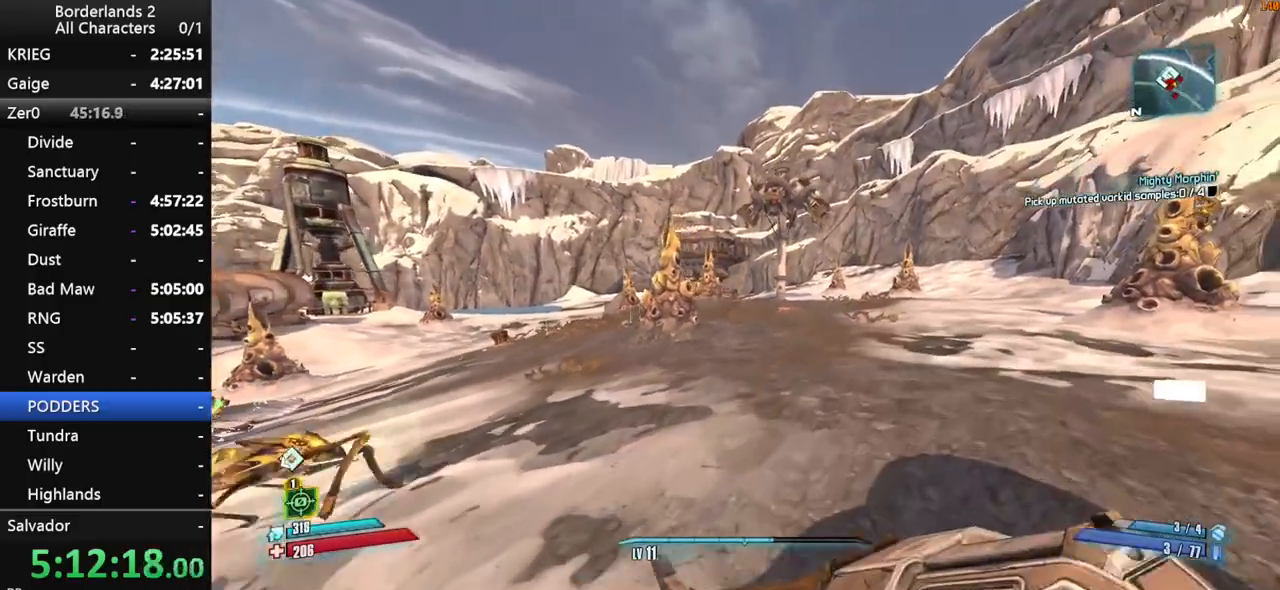
{"keys": ["w"], "mouse": [], "mouse_move": "still", "events": [[150, "d", "up"]]}
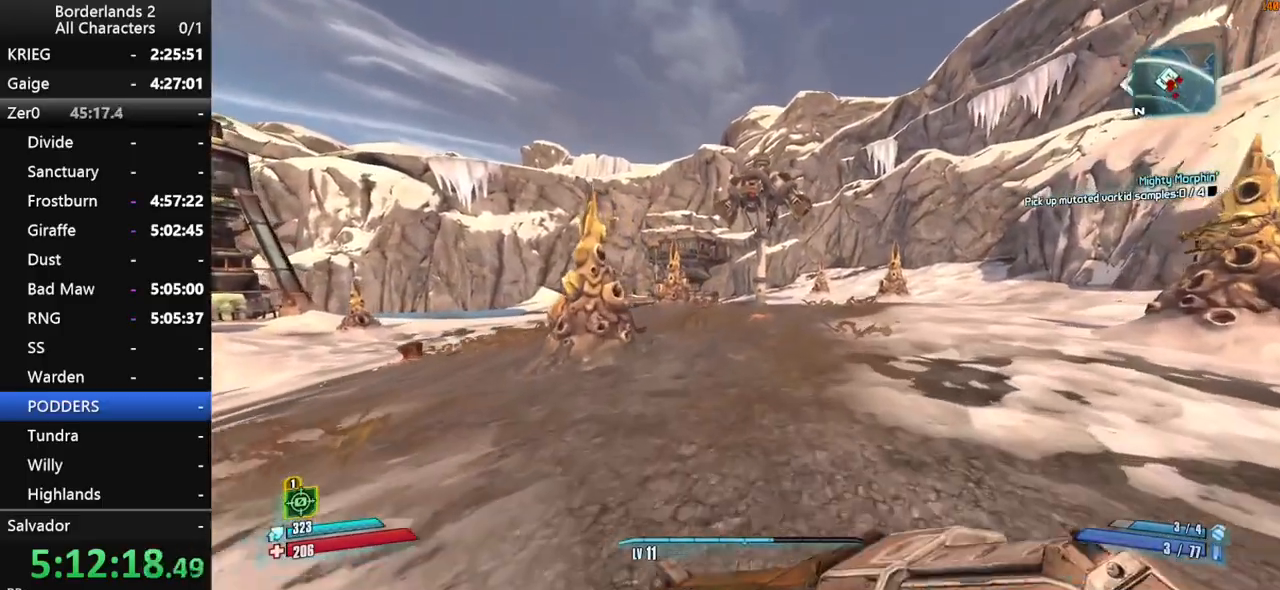
{"keys": ["a", "w"], "mouse": [], "mouse_move": "still", "events": [[400, "a", "down"]]}
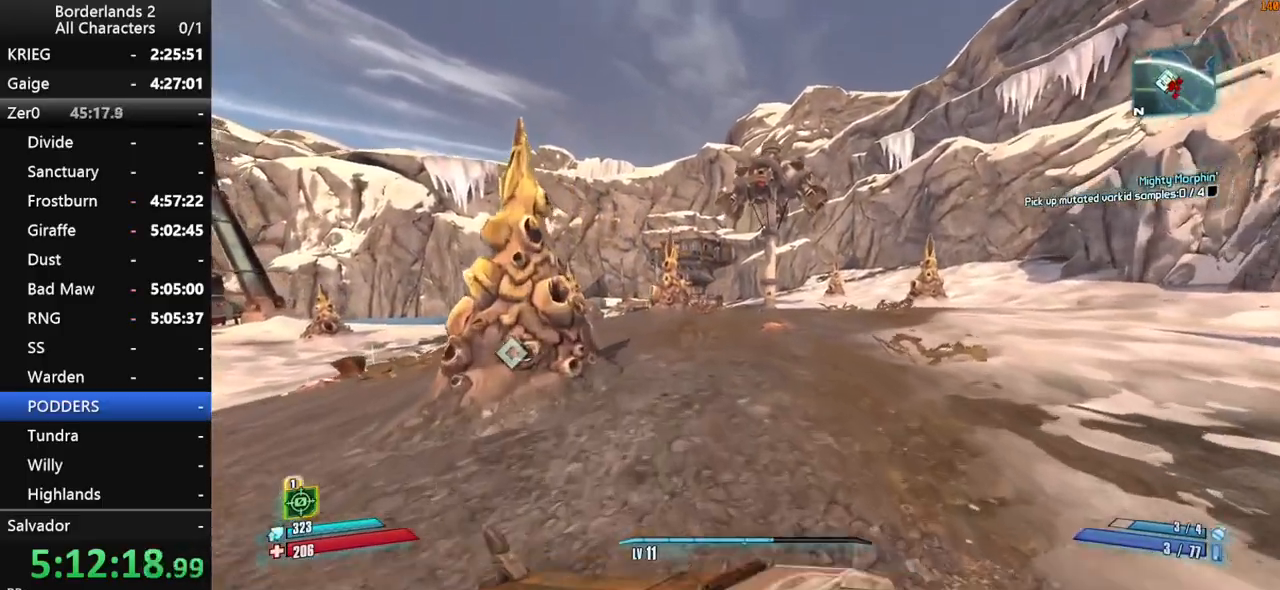
{"keys": ["w"], "mouse": [], "mouse_move": "still", "events": [[183, "a", "up"]]}
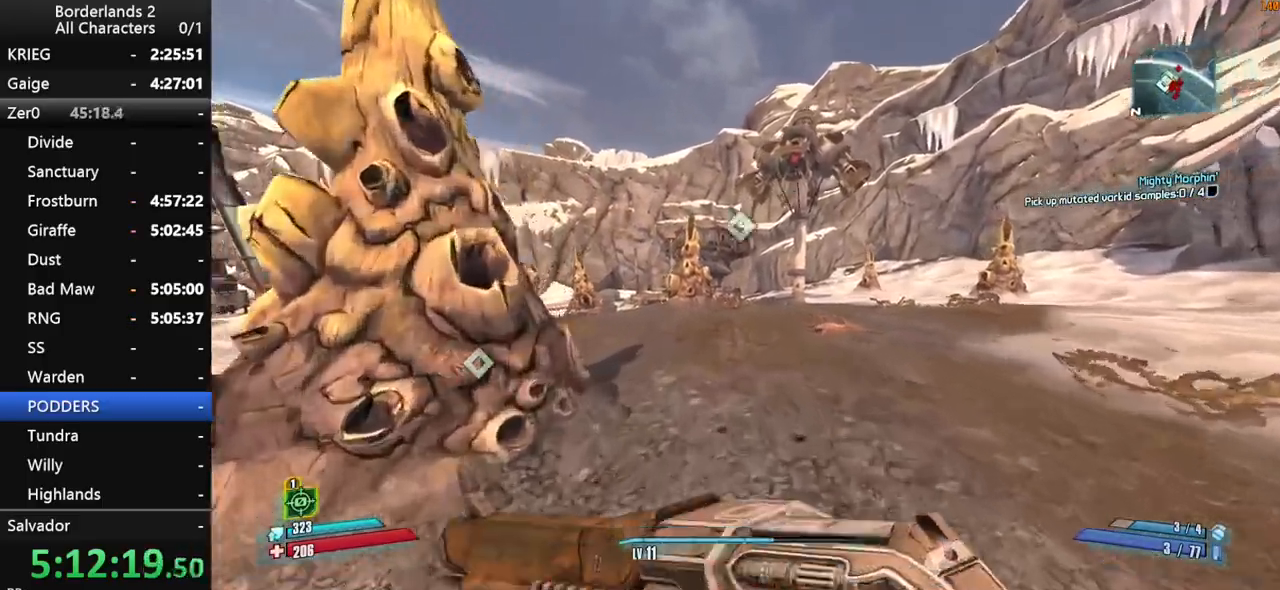
{"keys": ["w"], "mouse": [], "mouse_move": "still", "events": [[100, "d", "down"], [483, "d", "up"]]}
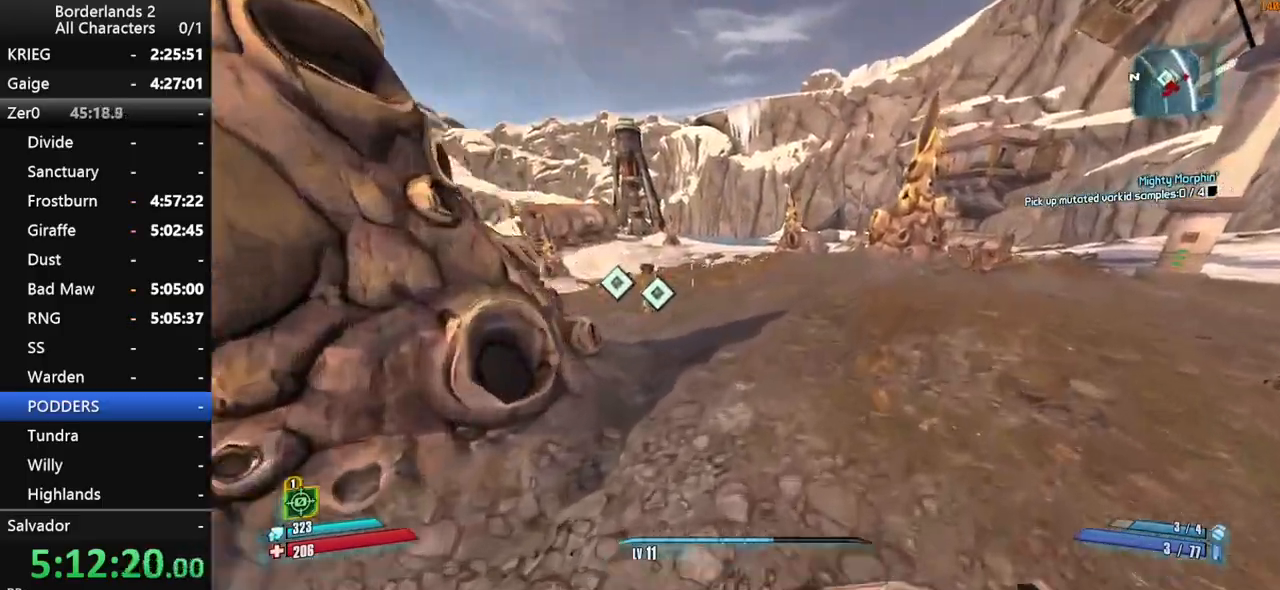
{"keys": ["a", "w"], "mouse": [], "mouse_move": "up", "events": [[66, "d", "down"], [200, "a", "down"], [200, "d", "up"]]}
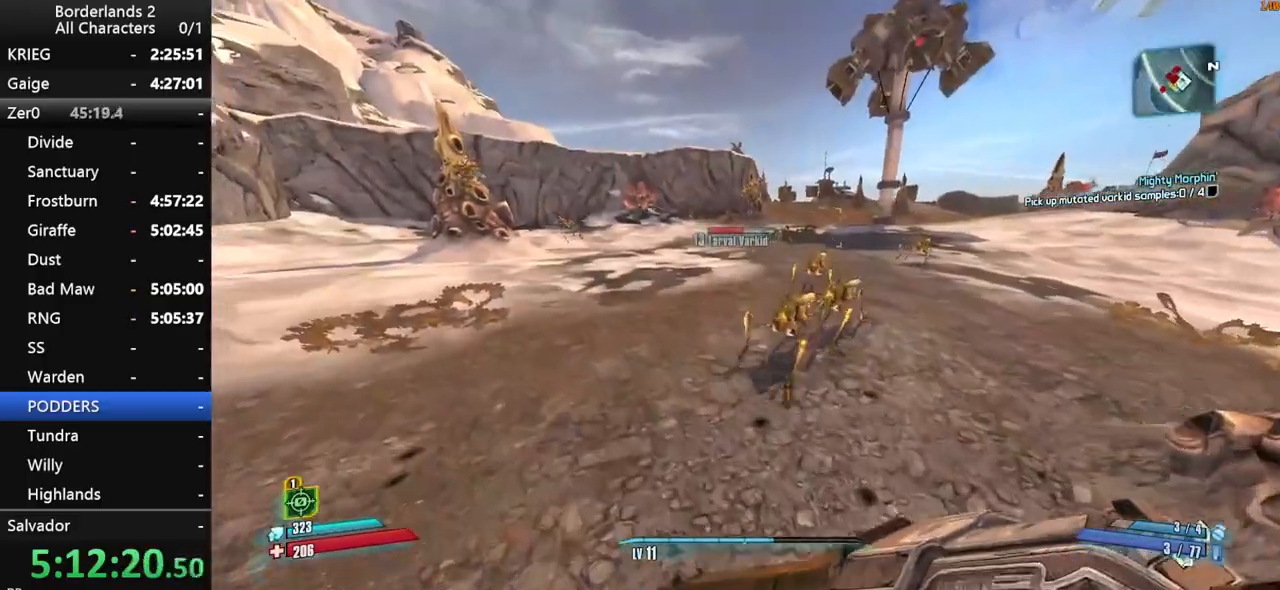
{"keys": ["w"], "mouse": [], "mouse_move": "up", "events": [[316, "a", "up"]]}
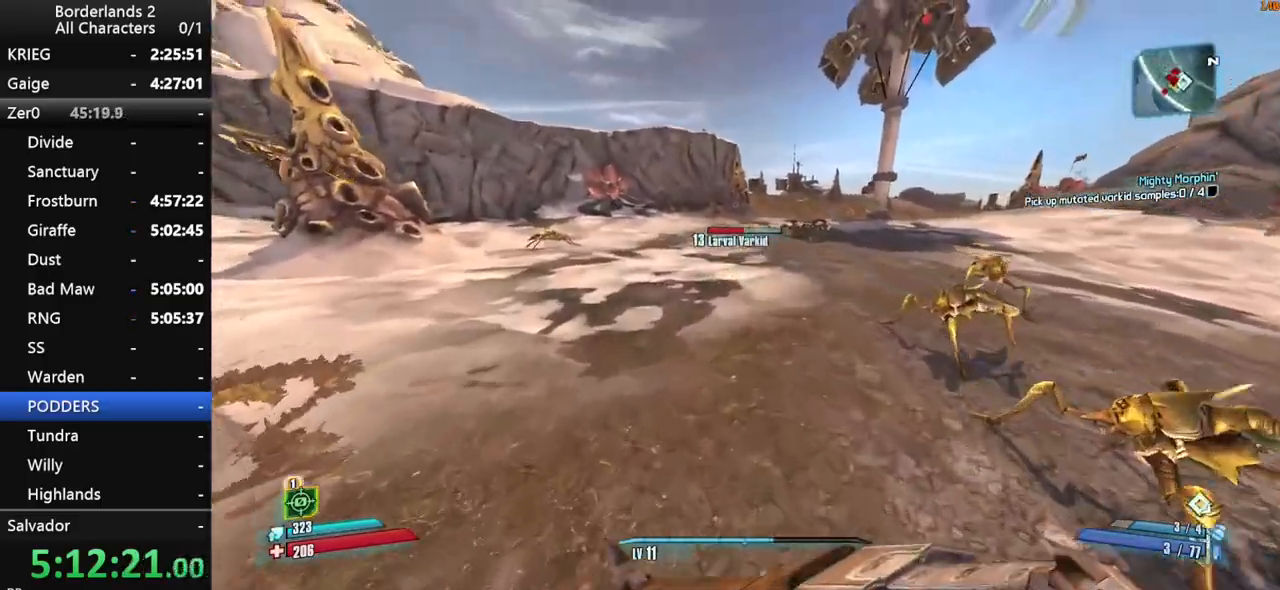
{"keys": ["w"], "mouse": [], "mouse_move": "still", "events": []}